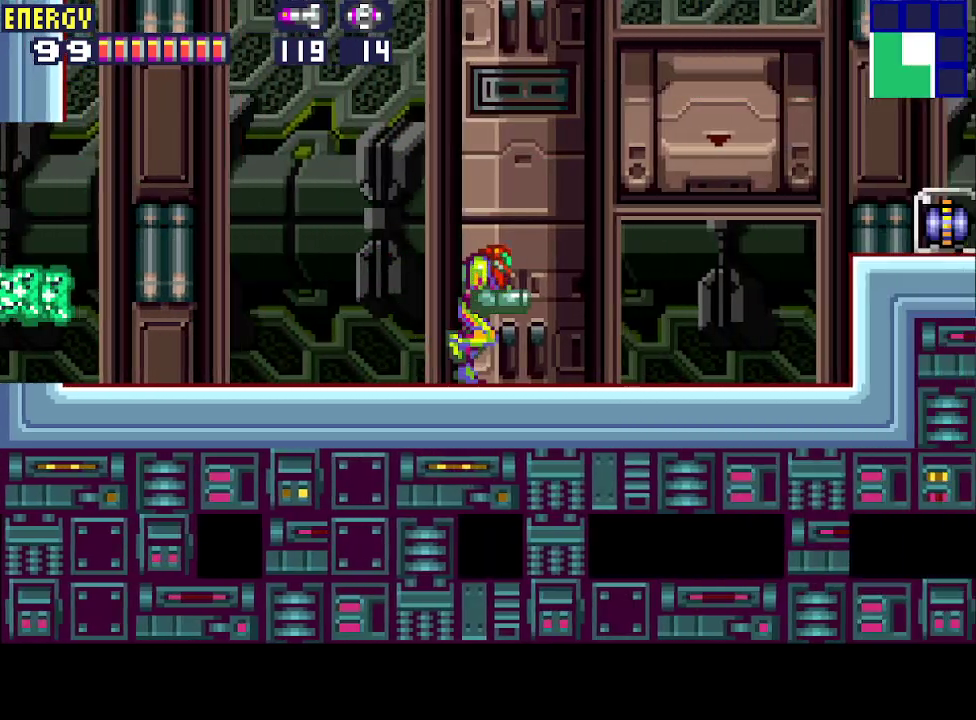
Gameplay with a controller (PlayStation layout); each line is a JSON object with the inputs held at the frame after it. "events" lists button and stick changes between this image and that frame as [ms after this image, input, new state], when the widget could be followed in between. Not read: L3 R3 left_stick right_stick.
{"buttons": ["CIRCLE", "DPAD_RIGHT"], "events": [[400, "CIRCLE", "down"]]}
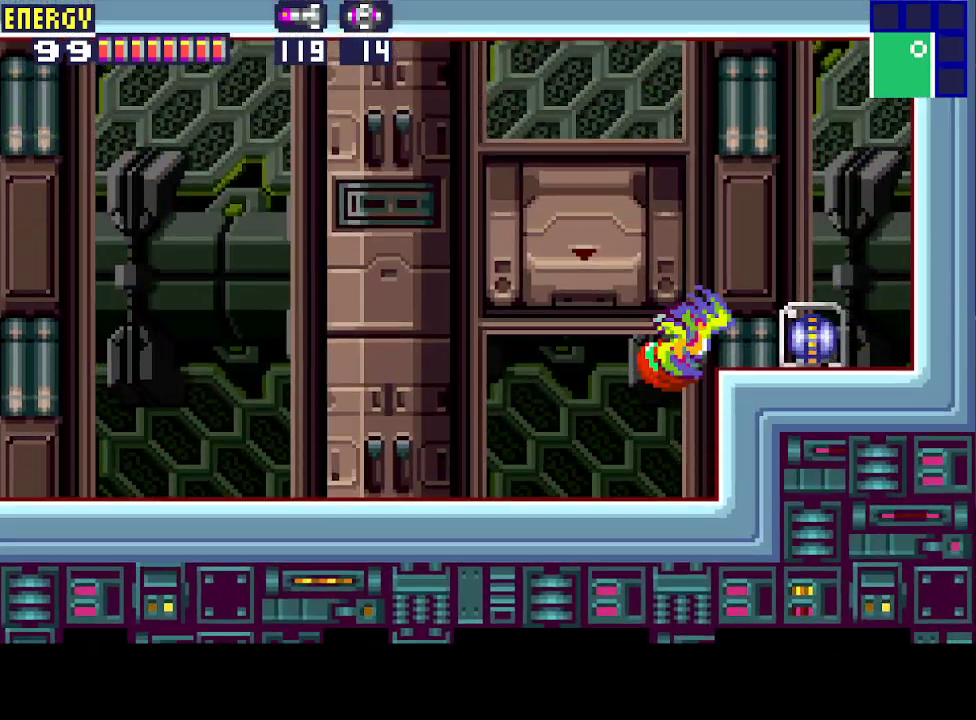
{"buttons": [], "events": [[67, "CIRCLE", "up"], [467, "DPAD_RIGHT", "up"]]}
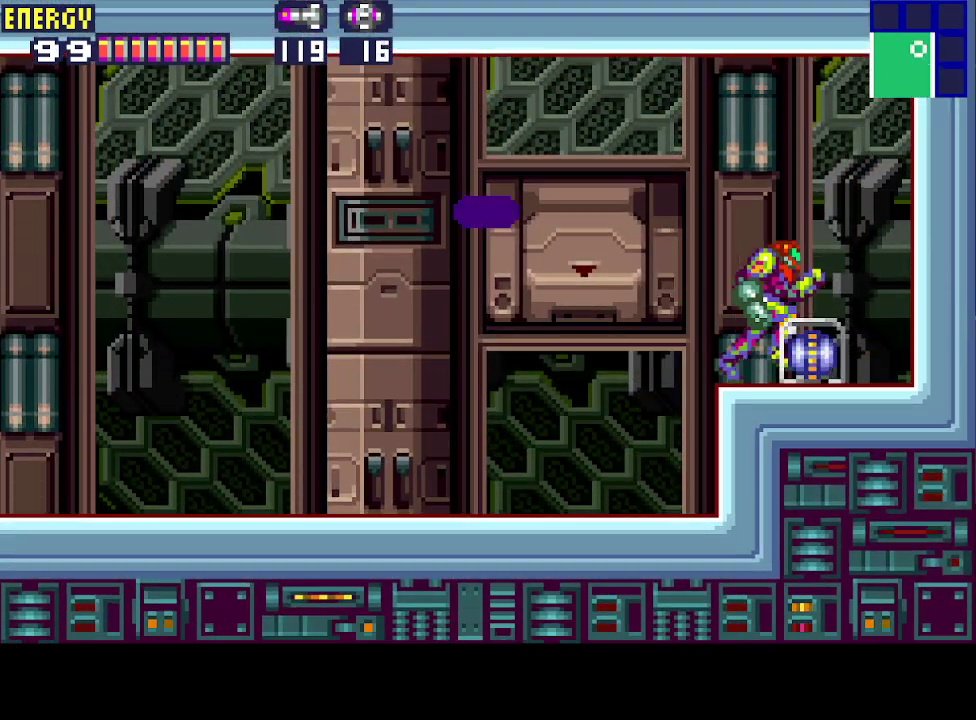
{"buttons": ["CIRCLE", "DPAD_LEFT"], "events": [[67, "DPAD_LEFT", "down"], [400, "CIRCLE", "down"], [433, "CROSS", "down"], [467, "CROSS", "up"]]}
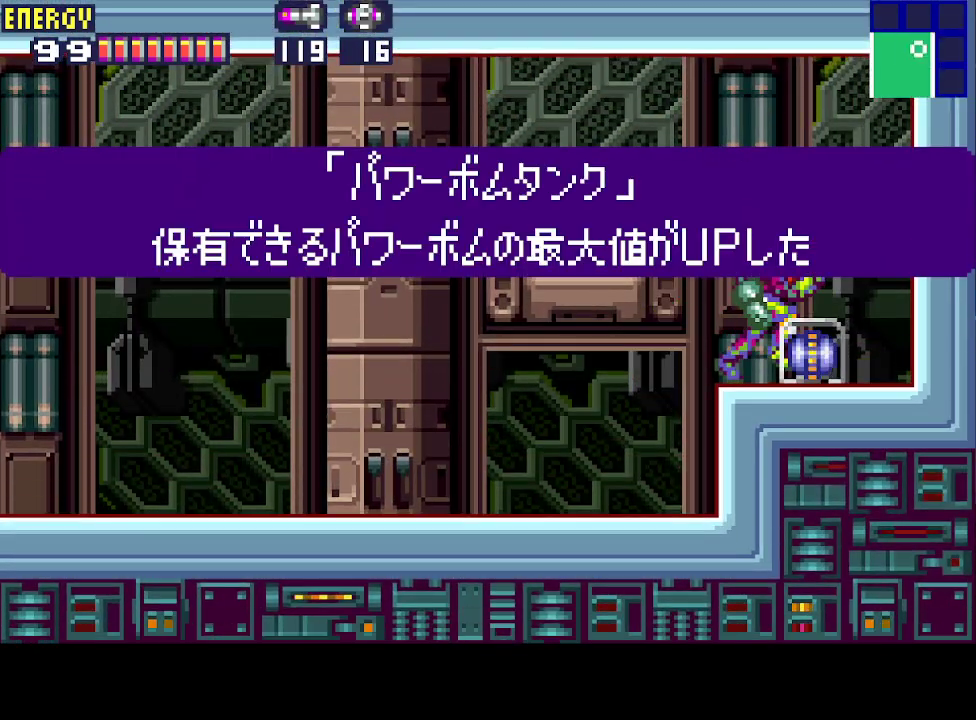
{"buttons": ["CROSS", "CIRCLE", "DPAD_LEFT"], "events": [[33, "CIRCLE", "up"], [67, "CIRCLE", "down"], [67, "CROSS", "down"], [133, "CROSS", "up"], [200, "CROSS", "down"], [267, "CROSS", "up"], [300, "CIRCLE", "up"], [333, "CIRCLE", "down"], [367, "CROSS", "down"], [400, "CIRCLE", "up"], [400, "CROSS", "up"], [467, "CIRCLE", "down"], [500, "CROSS", "down"]]}
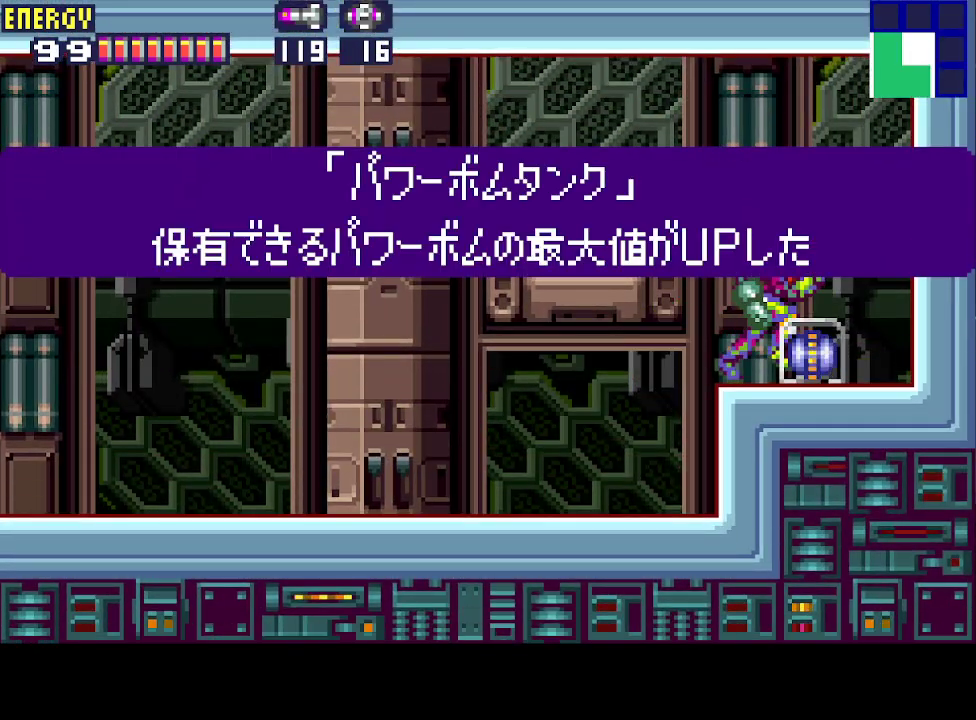
{"buttons": ["DPAD_LEFT"], "events": [[33, "CROSS", "up"], [67, "CIRCLE", "up"], [100, "CIRCLE", "down"], [133, "CROSS", "down"], [200, "CROSS", "up"], [233, "CIRCLE", "up"], [300, "CROSS", "down"], [367, "CROSS", "up"], [400, "CROSS", "down"], [500, "CROSS", "up"]]}
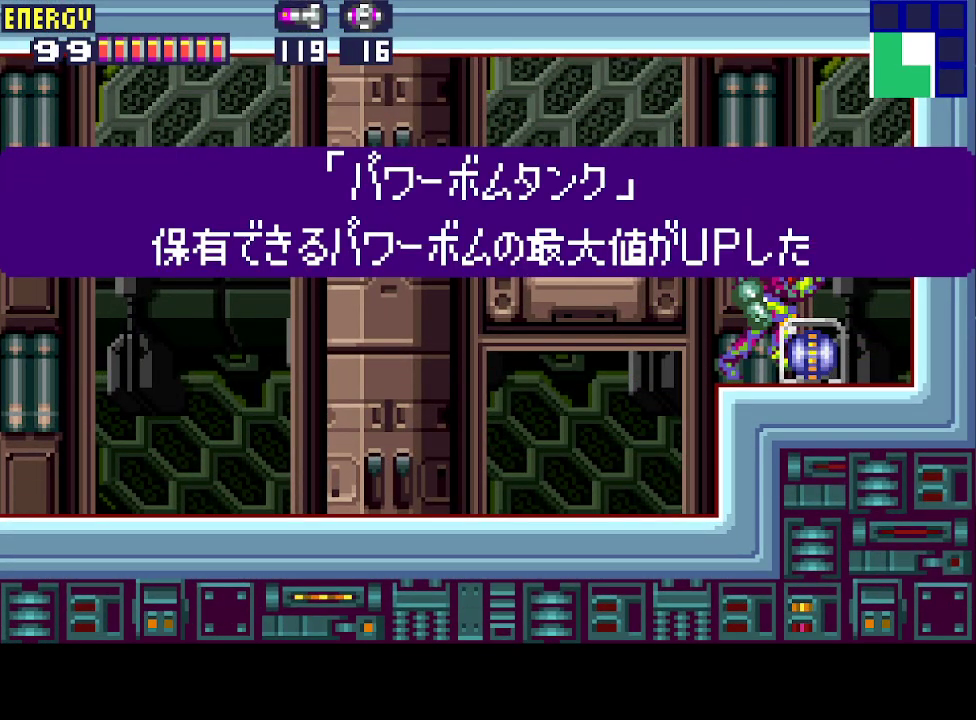
{"buttons": ["L1", "DPAD_LEFT"], "events": [[33, "CROSS", "down"], [133, "CROSS", "up"], [467, "L1", "down"]]}
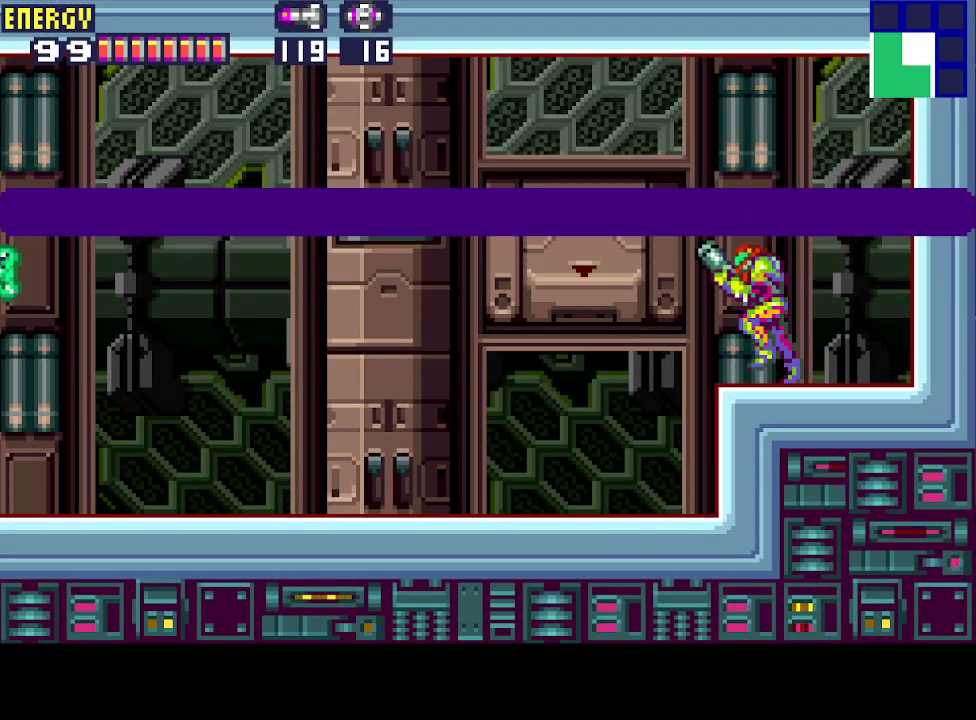
{"buttons": ["L1", "DPAD_LEFT"], "events": []}
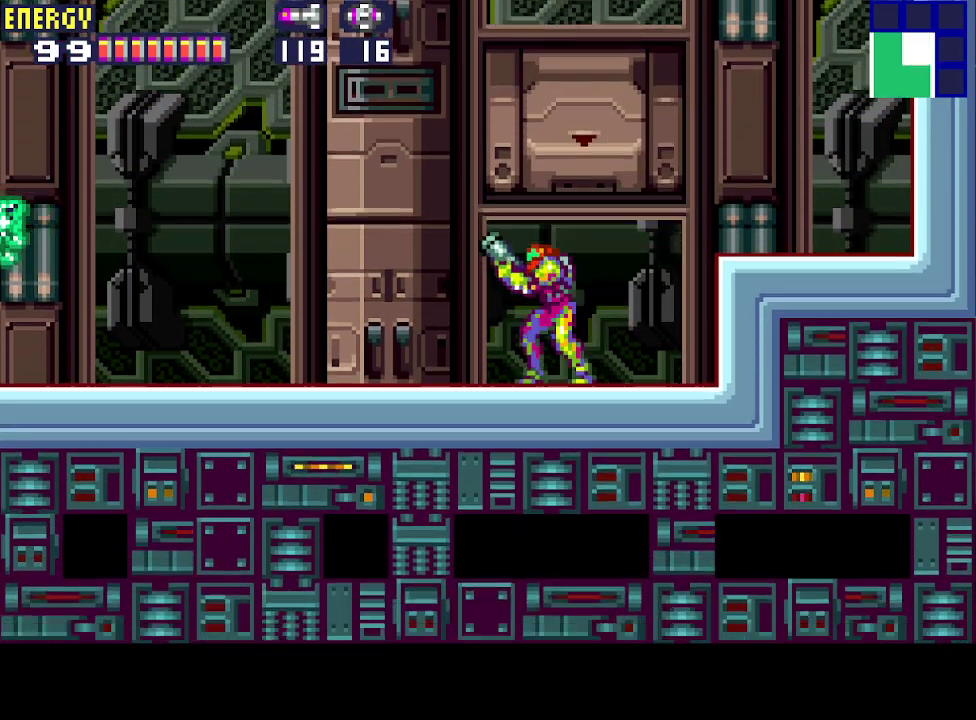
{"buttons": ["L1", "DPAD_LEFT"], "events": []}
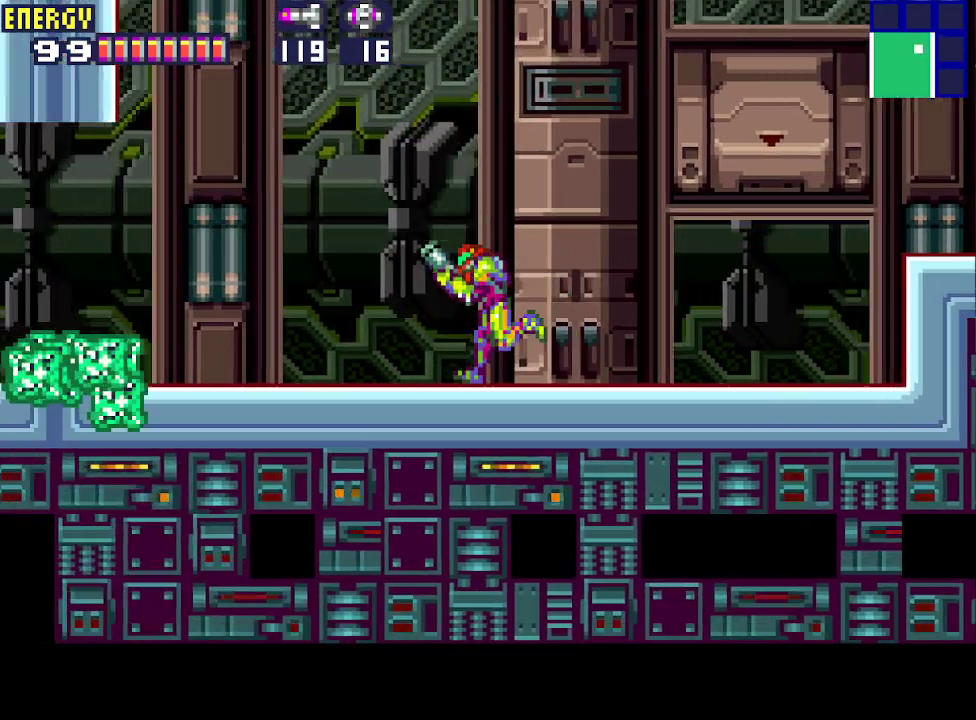
{"buttons": ["CROSS", "L1", "DPAD_LEFT"], "events": [[367, "CROSS", "down"], [400, "CROSS", "up"], [500, "CROSS", "down"]]}
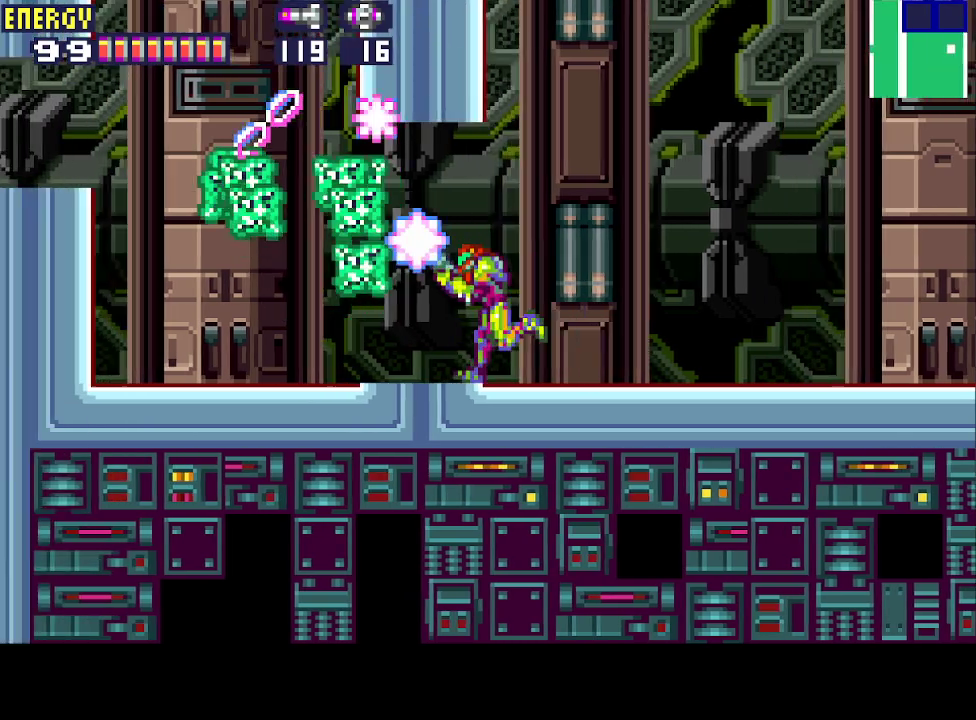
{"buttons": ["CIRCLE", "DPAD_LEFT"], "events": [[33, "CROSS", "up"], [100, "CROSS", "down"], [200, "CROSS", "up"], [267, "L1", "up"], [333, "CIRCLE", "down"]]}
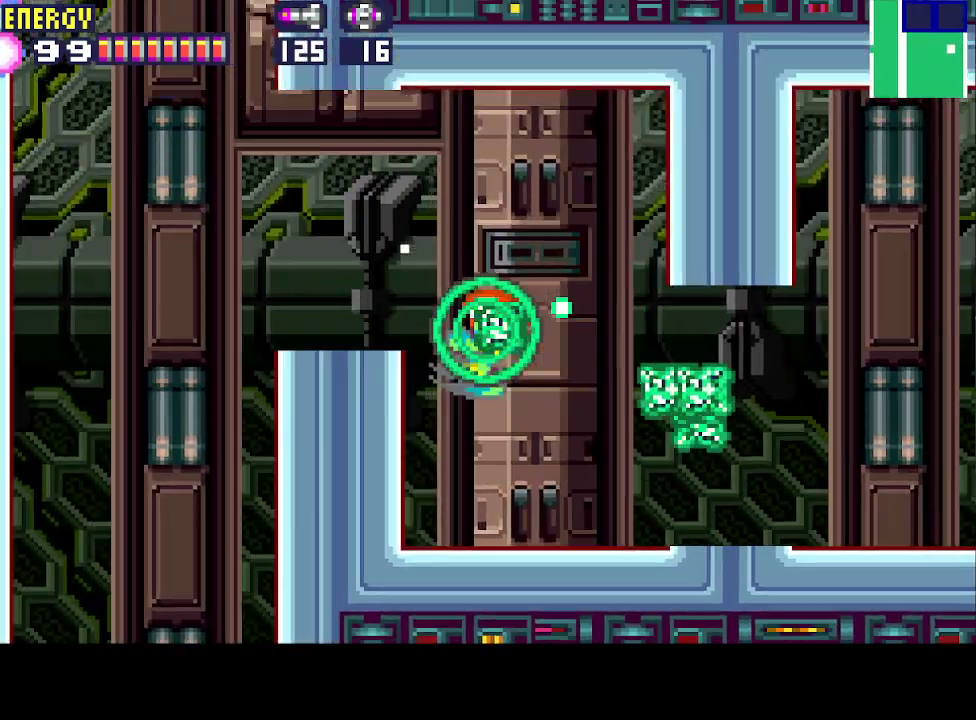
{"buttons": ["DPAD_LEFT"], "events": [[100, "CIRCLE", "up"]]}
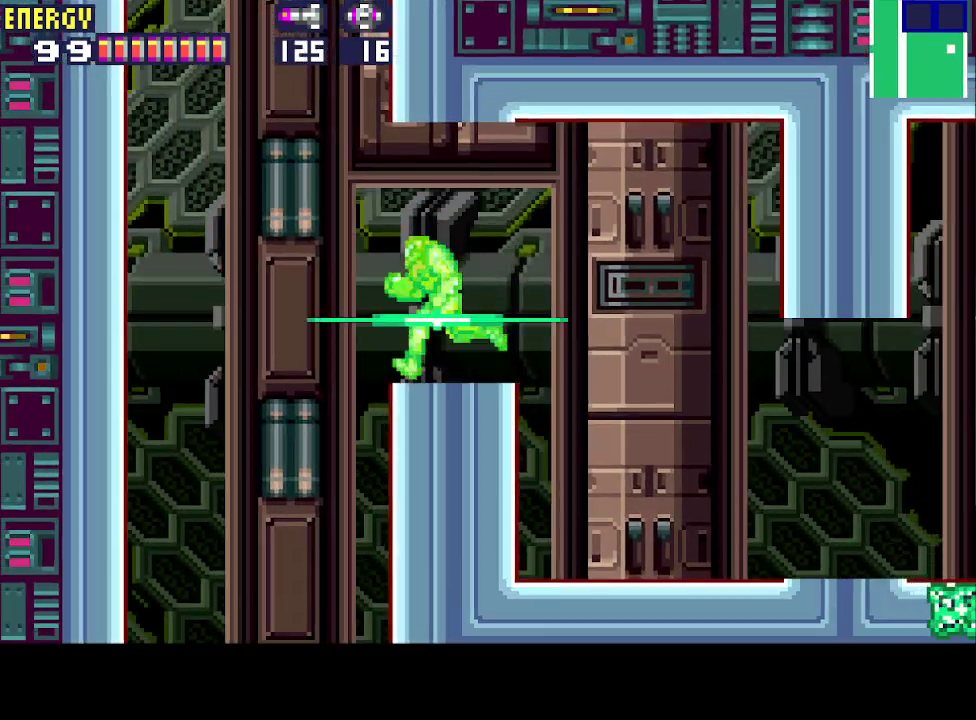
{"buttons": ["DPAD_RIGHT"], "events": [[33, "CIRCLE", "down"], [100, "DPAD_LEFT", "up"], [167, "DPAD_RIGHT", "down"], [467, "CIRCLE", "up"]]}
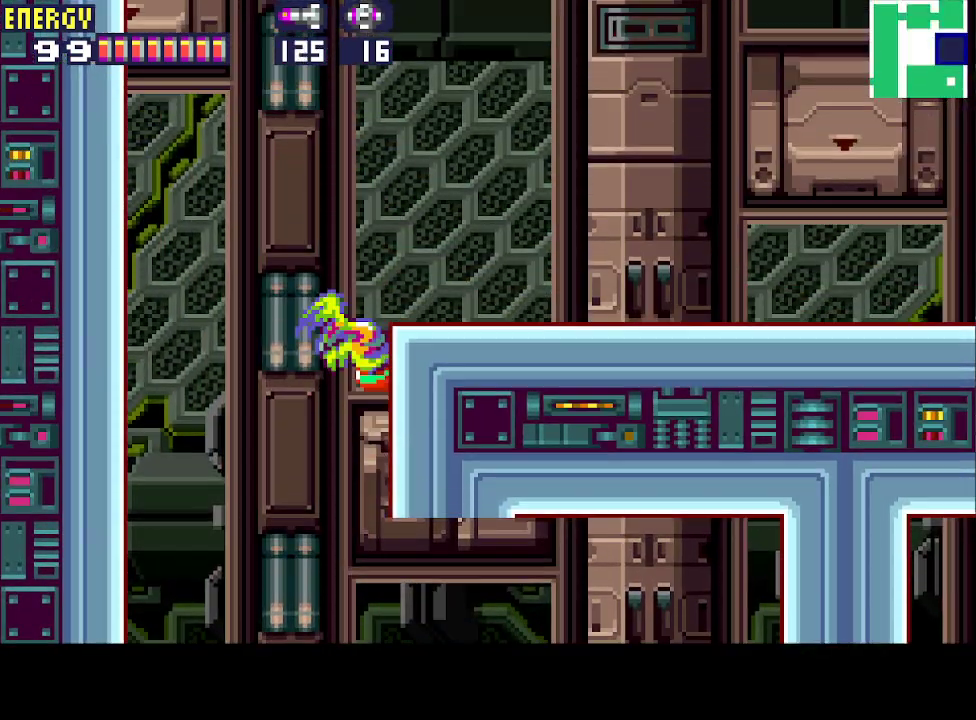
{"buttons": ["DPAD_RIGHT"], "events": [[167, "CIRCLE", "down"], [333, "CIRCLE", "up"]]}
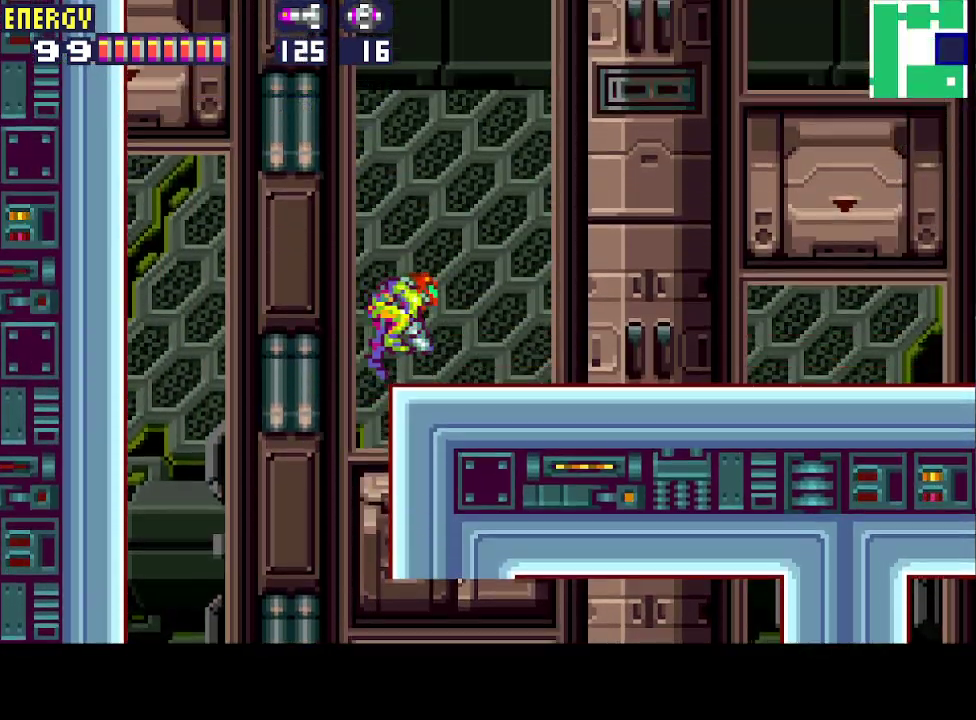
{"buttons": ["DPAD_RIGHT"], "events": [[133, "CROSS", "down"], [200, "CROSS", "up"], [267, "CROSS", "down"], [367, "CROSS", "up"], [433, "CROSS", "down"], [500, "CROSS", "up"]]}
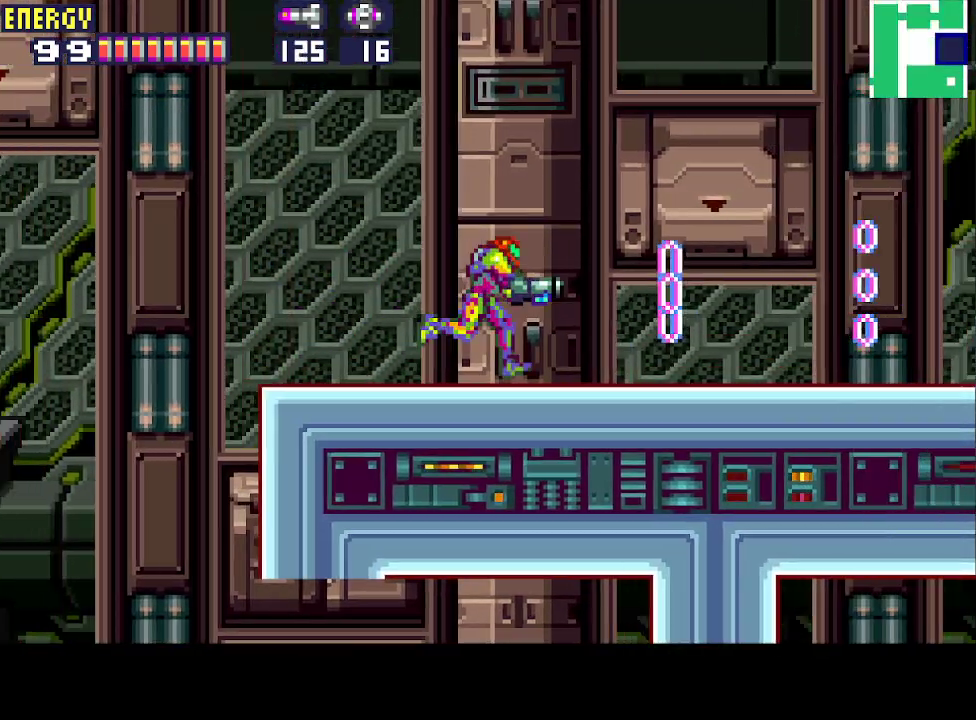
{"buttons": ["DPAD_RIGHT"], "events": [[33, "CROSS", "down"], [133, "CROSS", "up"]]}
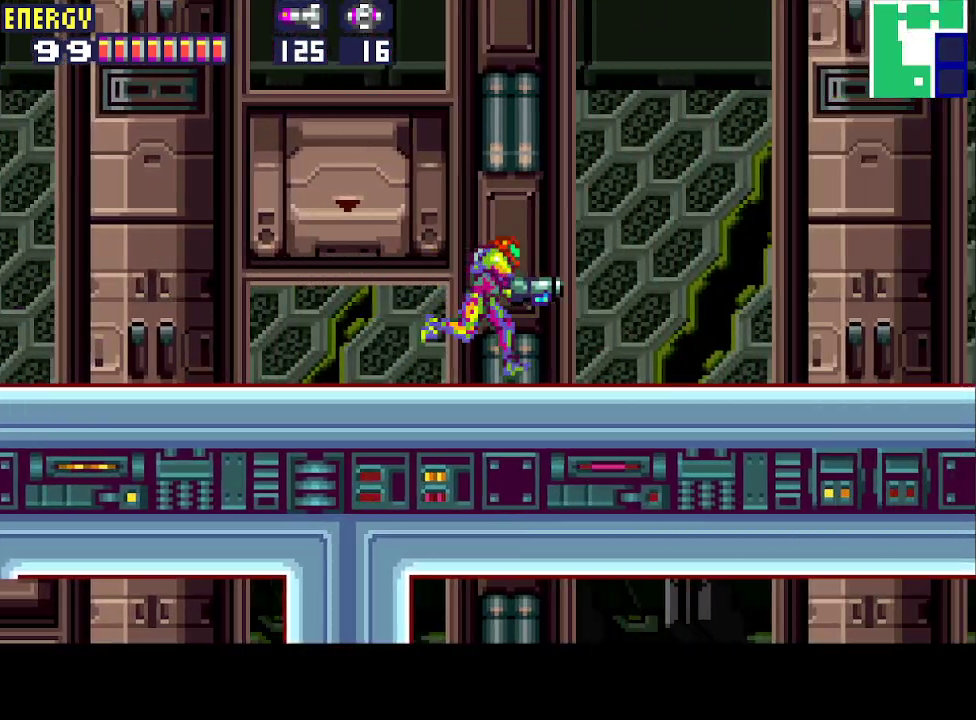
{"buttons": ["DPAD_RIGHT"], "events": []}
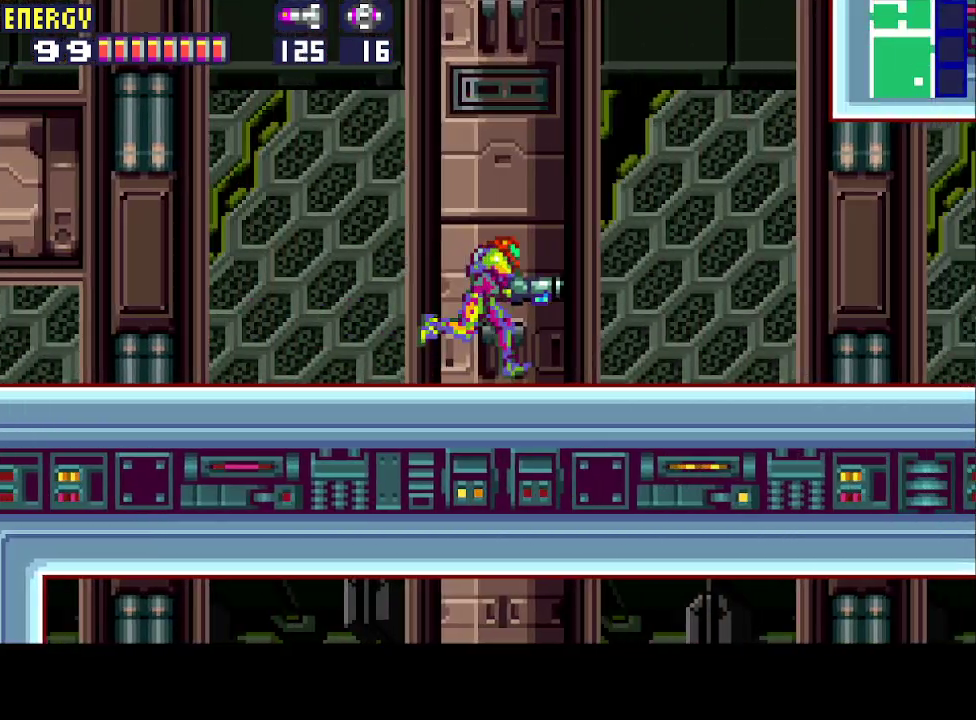
{"buttons": ["DPAD_RIGHT"], "events": []}
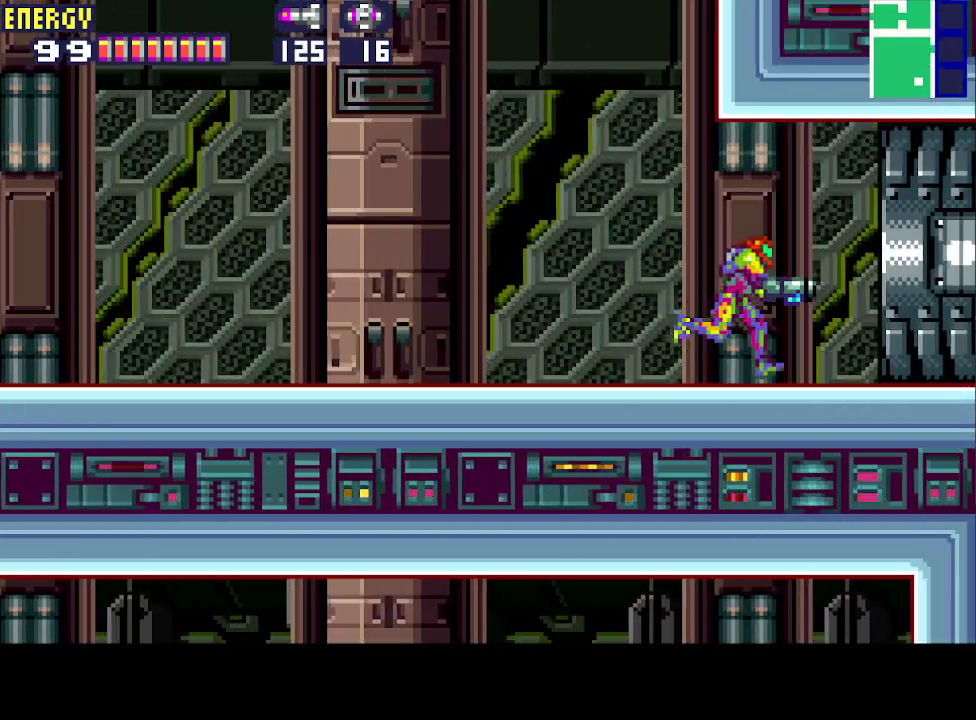
{"buttons": ["DPAD_RIGHT"], "events": []}
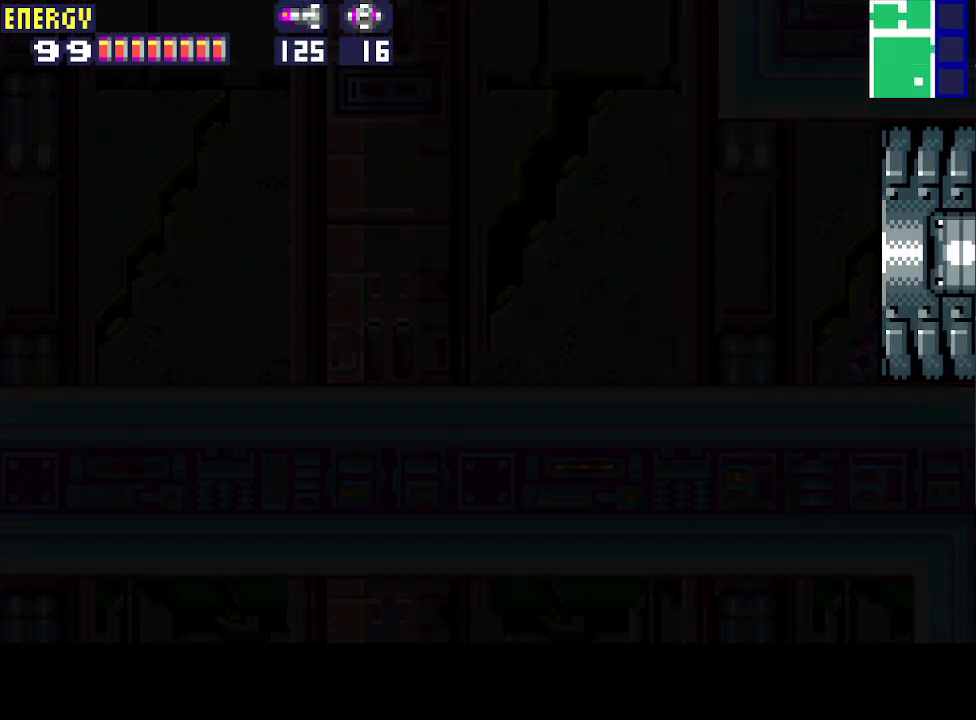
{"buttons": ["DPAD_RIGHT"], "events": []}
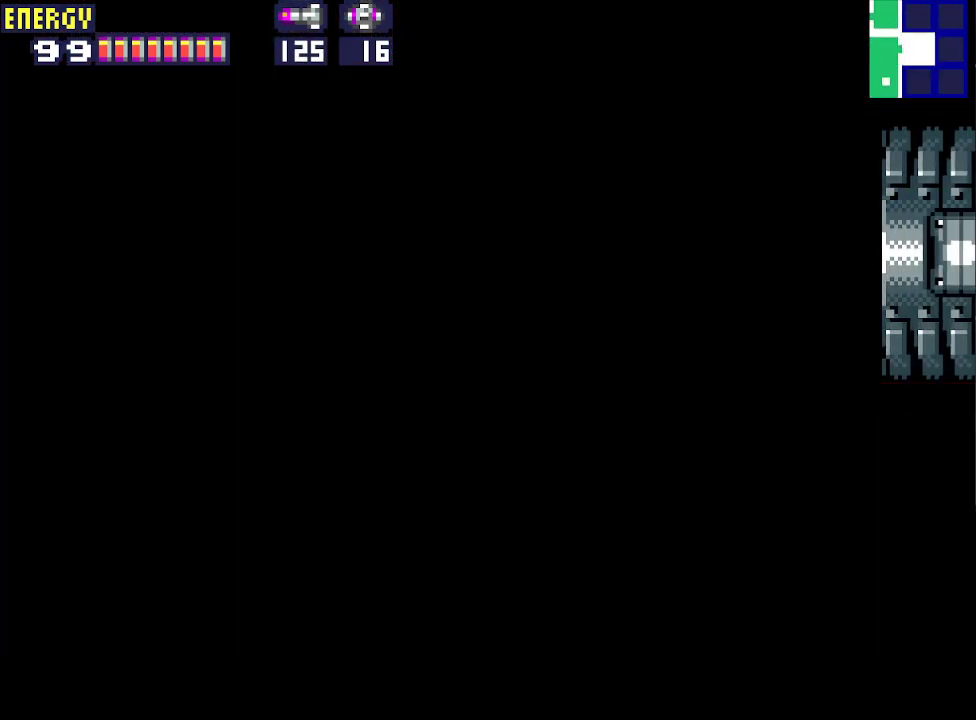
{"buttons": ["DPAD_RIGHT"], "events": []}
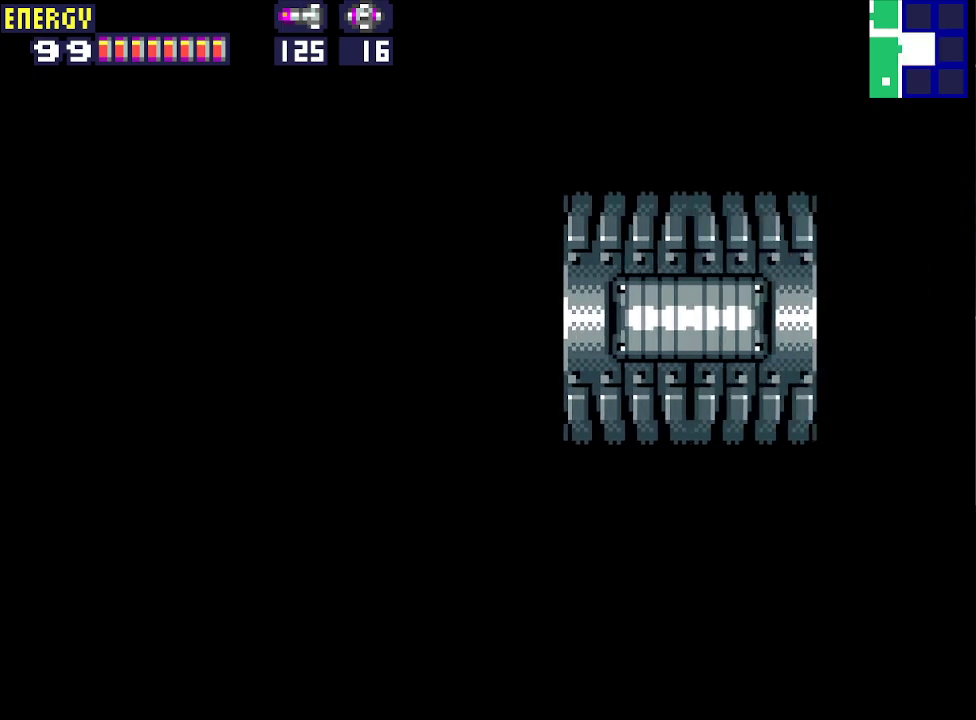
{"buttons": ["DPAD_RIGHT"], "events": []}
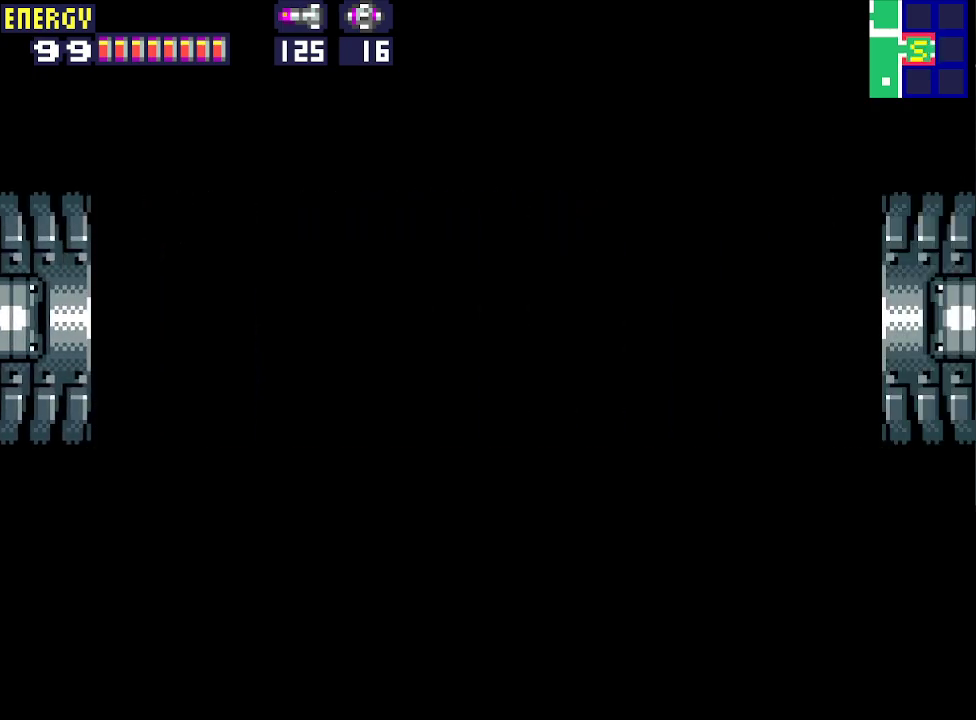
{"buttons": ["DPAD_RIGHT"], "events": []}
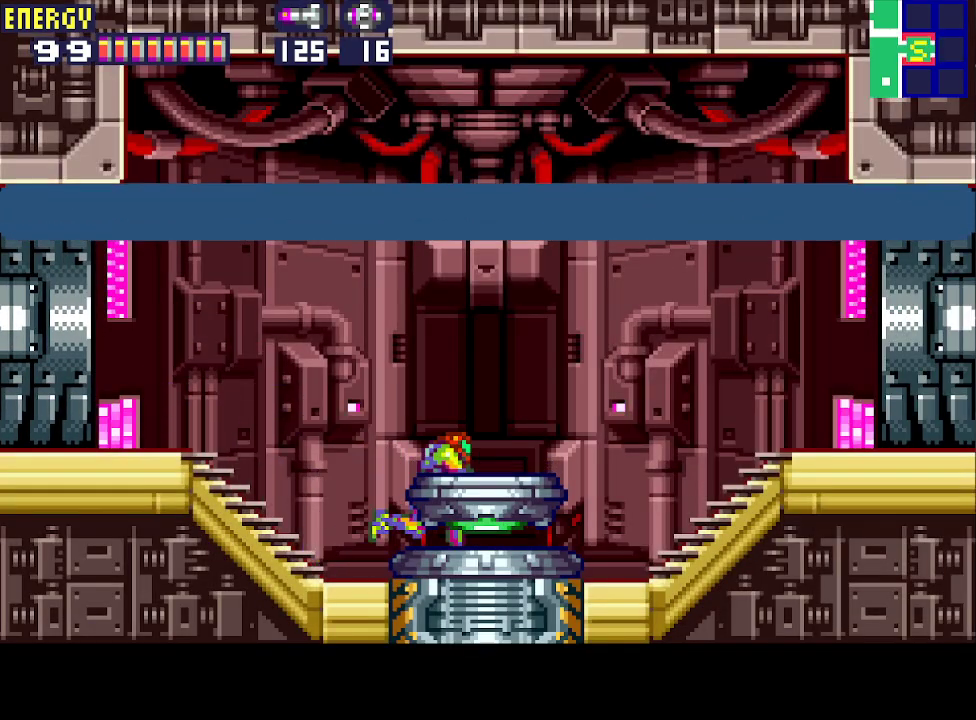
{"buttons": ["DPAD_RIGHT"], "events": [[67, "CROSS", "down"], [167, "CROSS", "up"]]}
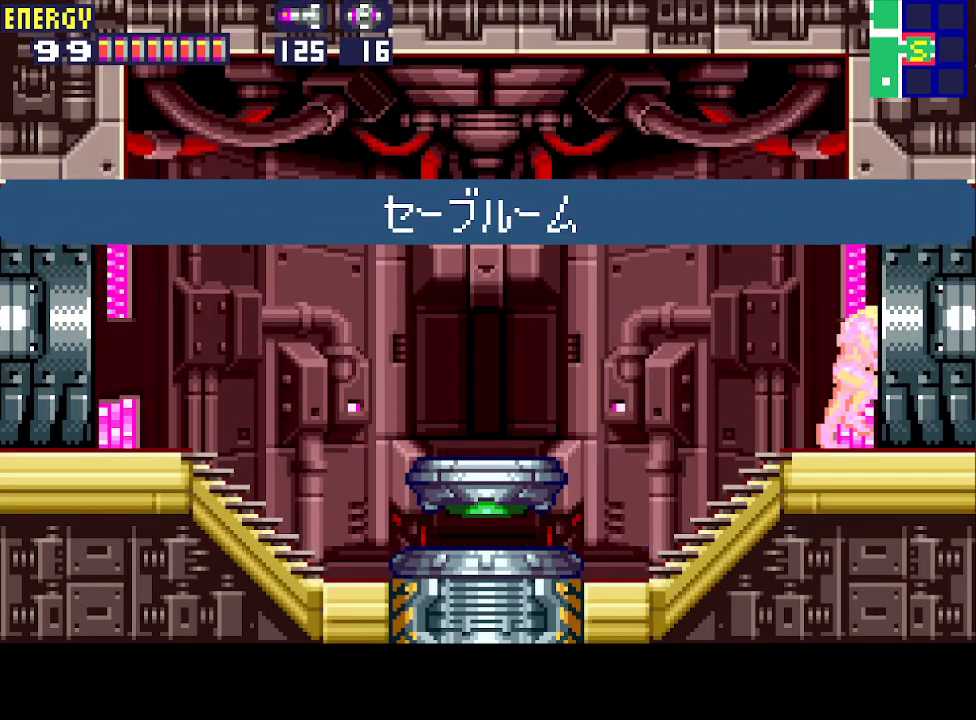
{"buttons": ["DPAD_RIGHT"], "events": []}
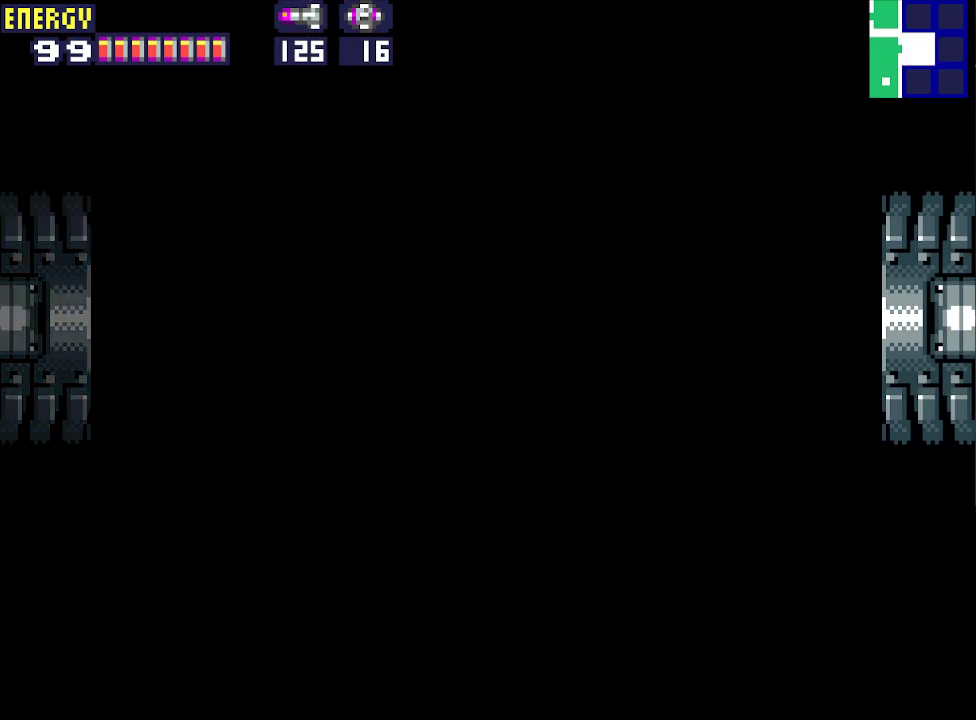
{"buttons": ["DPAD_RIGHT"], "events": []}
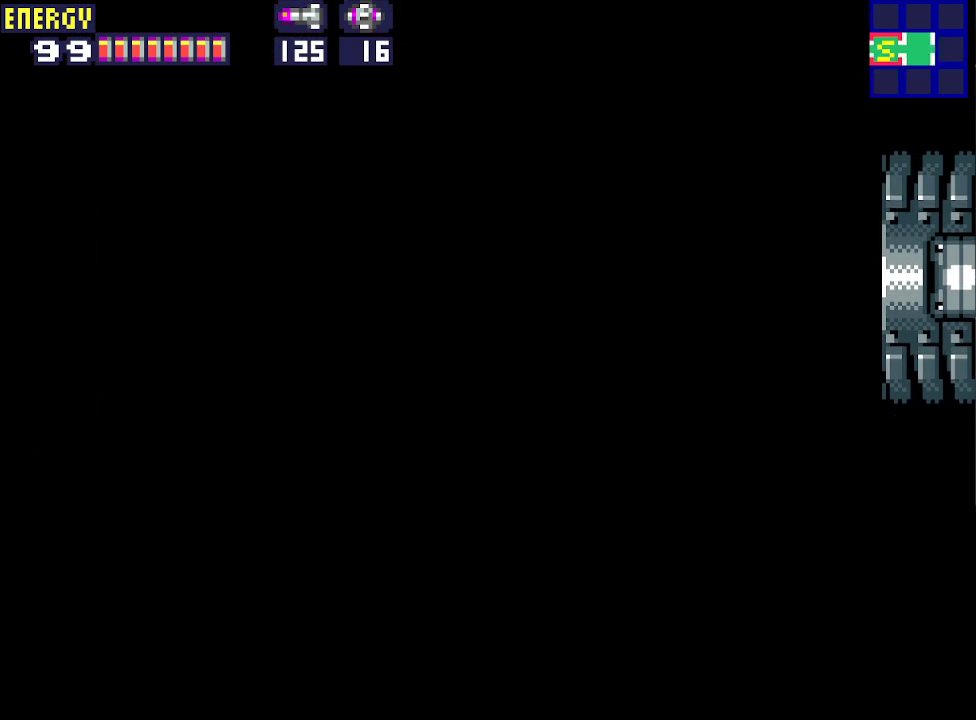
{"buttons": ["DPAD_RIGHT"], "events": []}
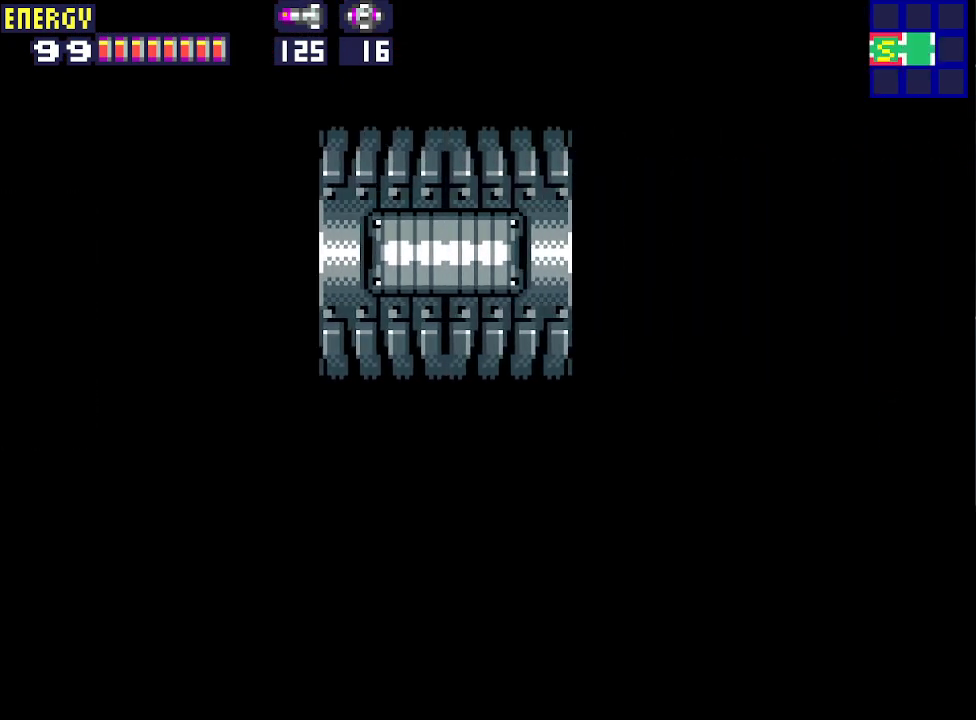
{"buttons": ["DPAD_RIGHT"], "events": []}
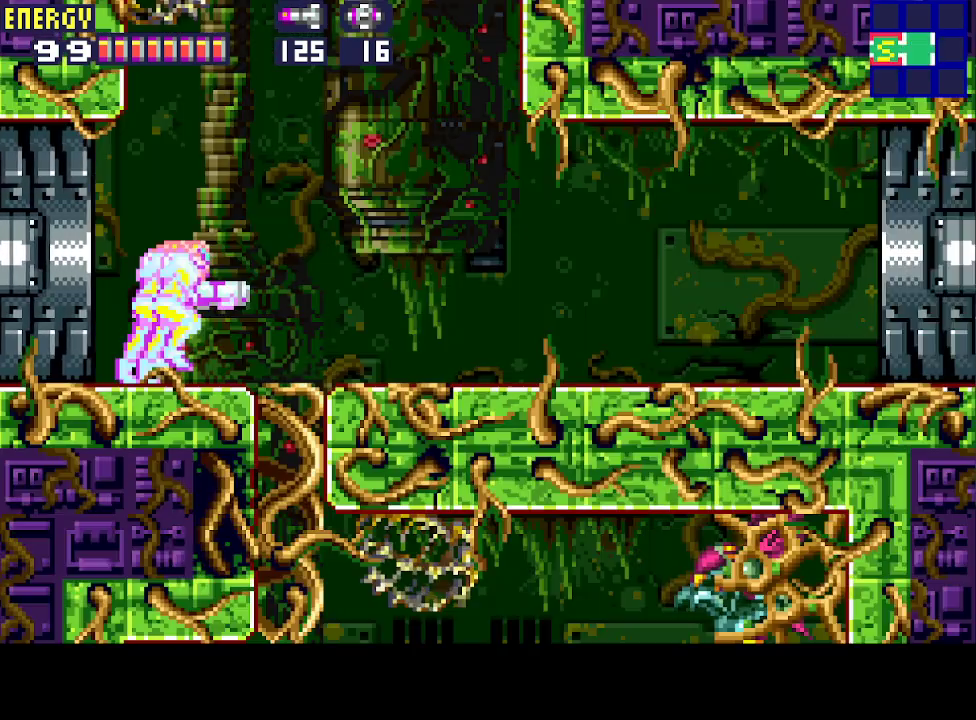
{"buttons": ["DPAD_RIGHT"], "events": []}
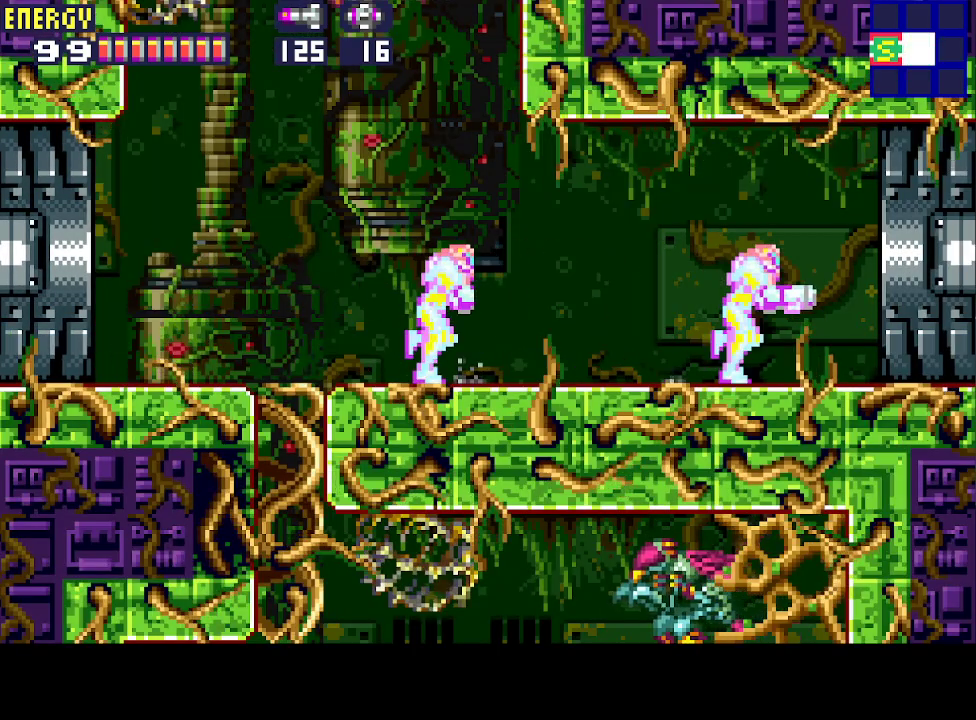
{"buttons": [], "events": [[67, "DPAD_RIGHT", "up"]]}